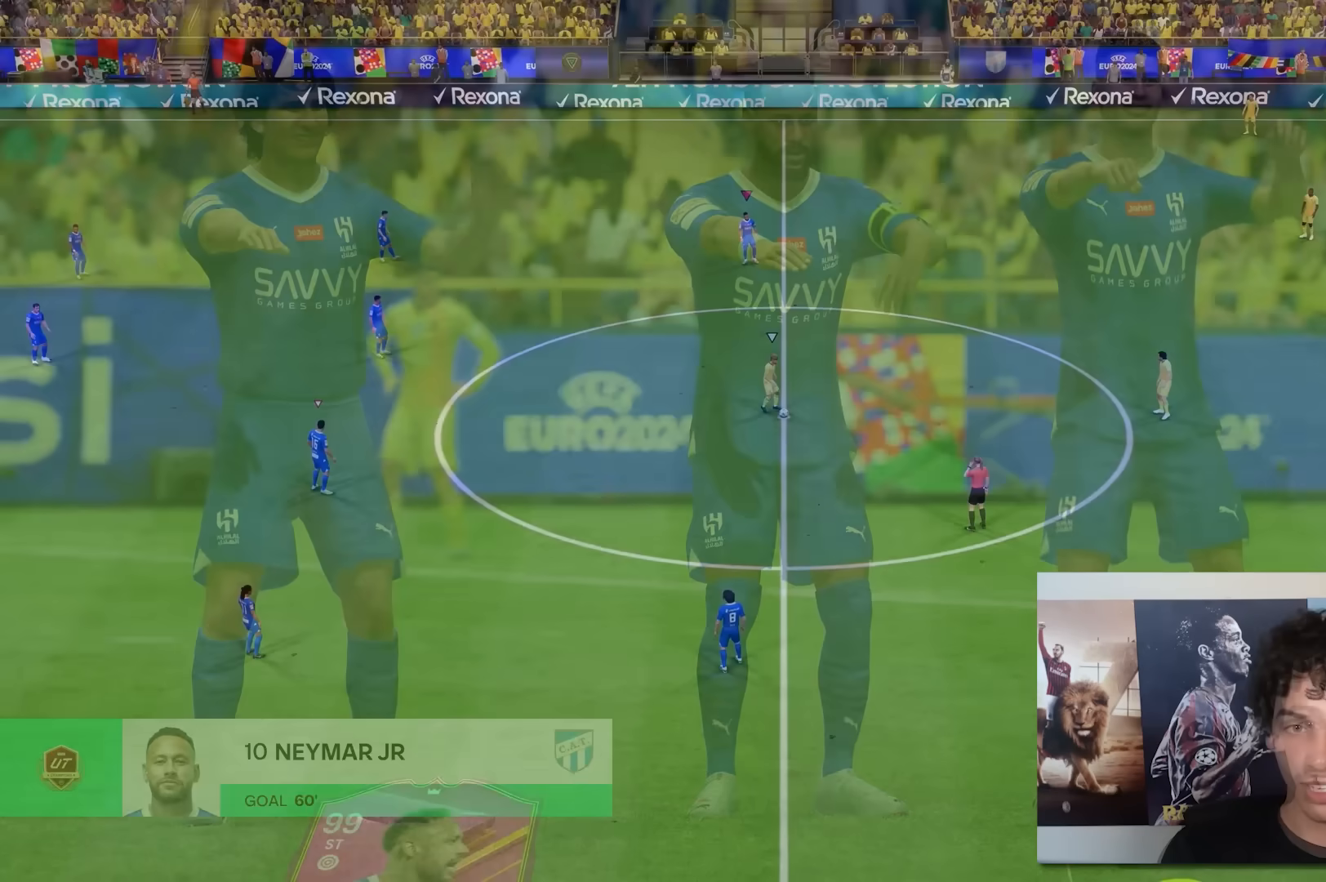
Gameplay with a controller (Xbox layout); each line is a JSON object with the inputs held at the frame after it. "events" lists button and stick changes between this image and that frame as [ms after this image, input, new state], when the widget could be followed in between. Not read: L3 R3.
{"buttons": [], "left_stick": "center", "right_stick": "center", "events": []}
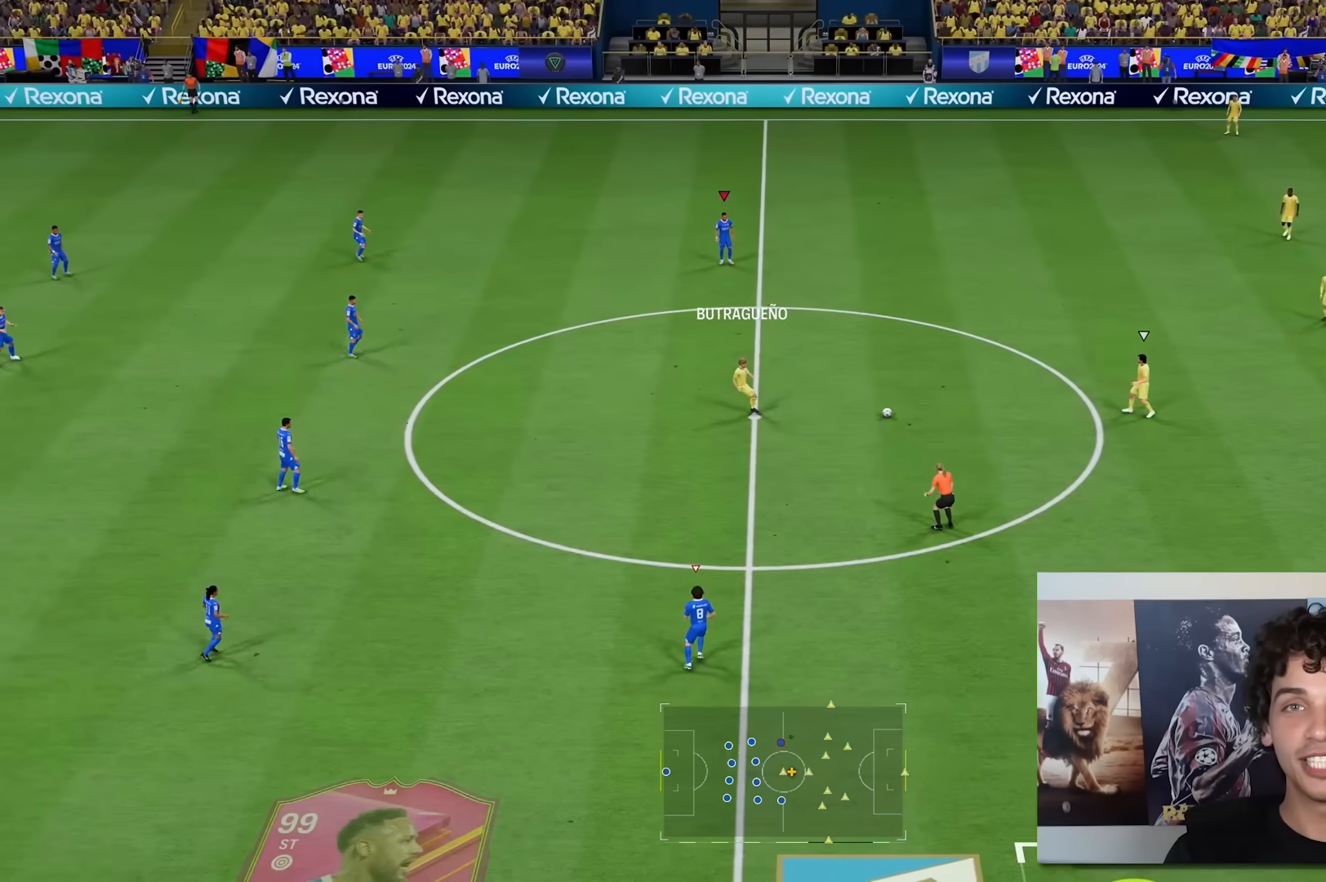
{"buttons": [], "left_stick": "right", "right_stick": "center", "events": [[400, "left_stick", "right"]]}
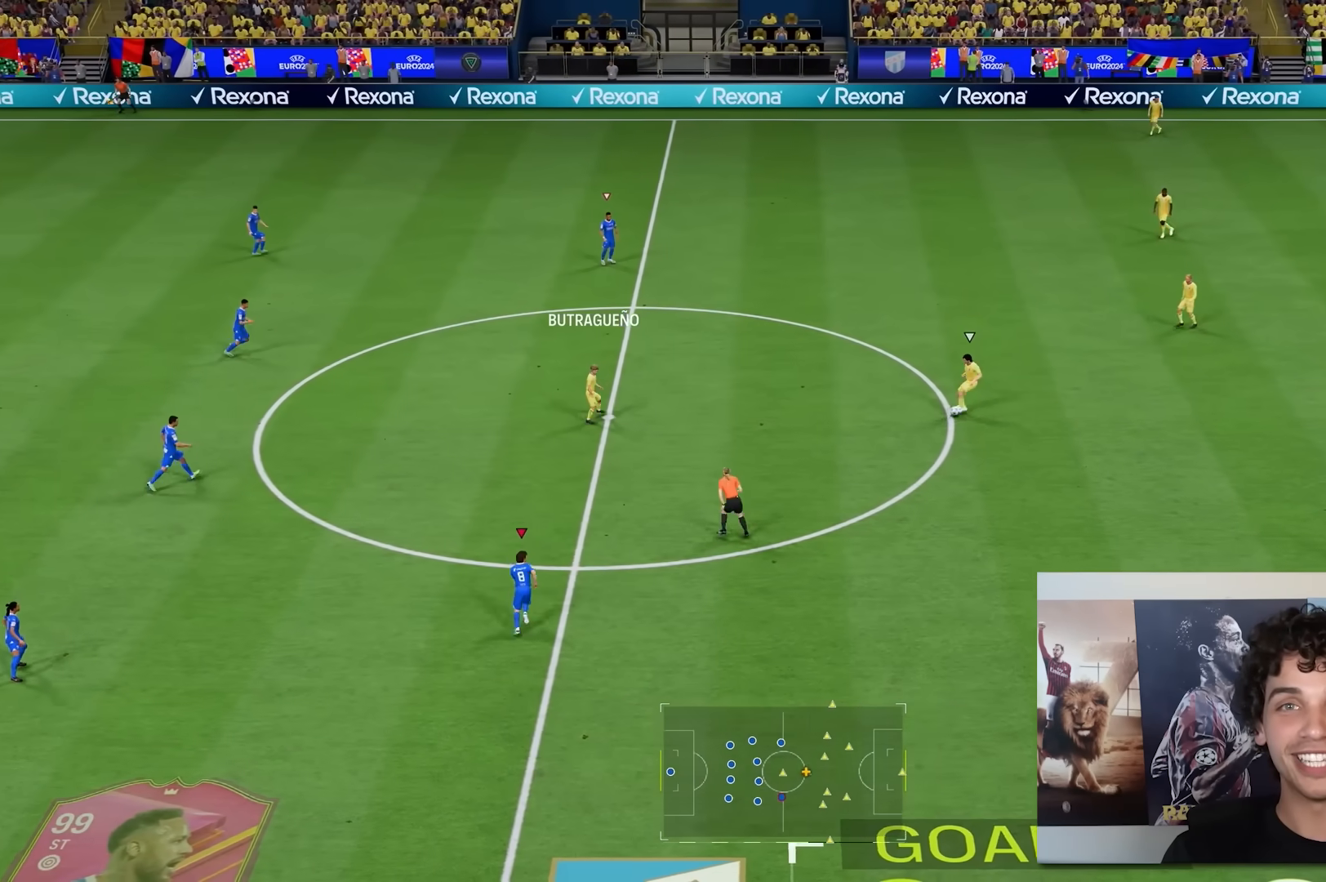
{"buttons": [], "left_stick": "right", "right_stick": "center", "events": []}
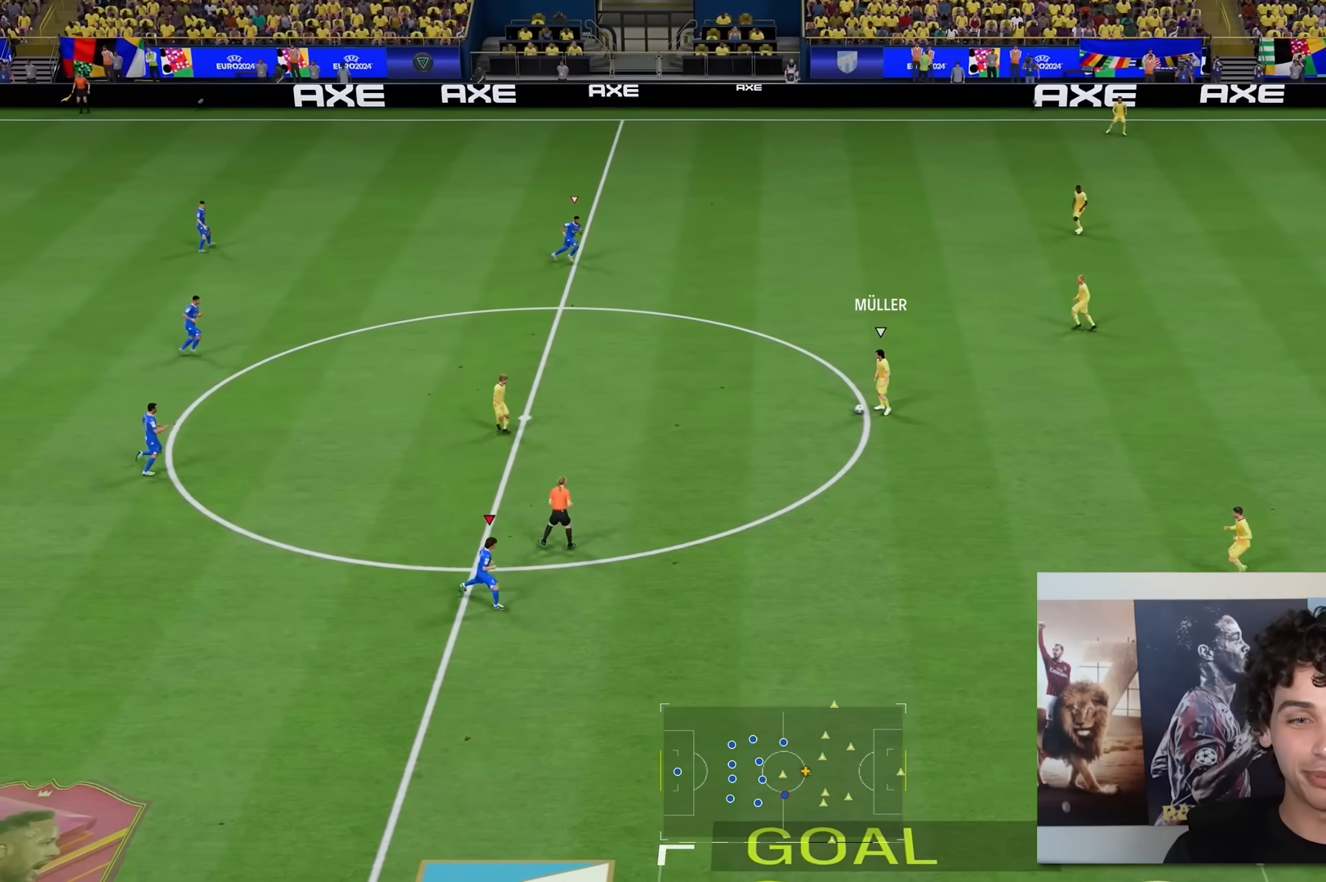
{"buttons": [], "left_stick": "right", "right_stick": "center", "events": []}
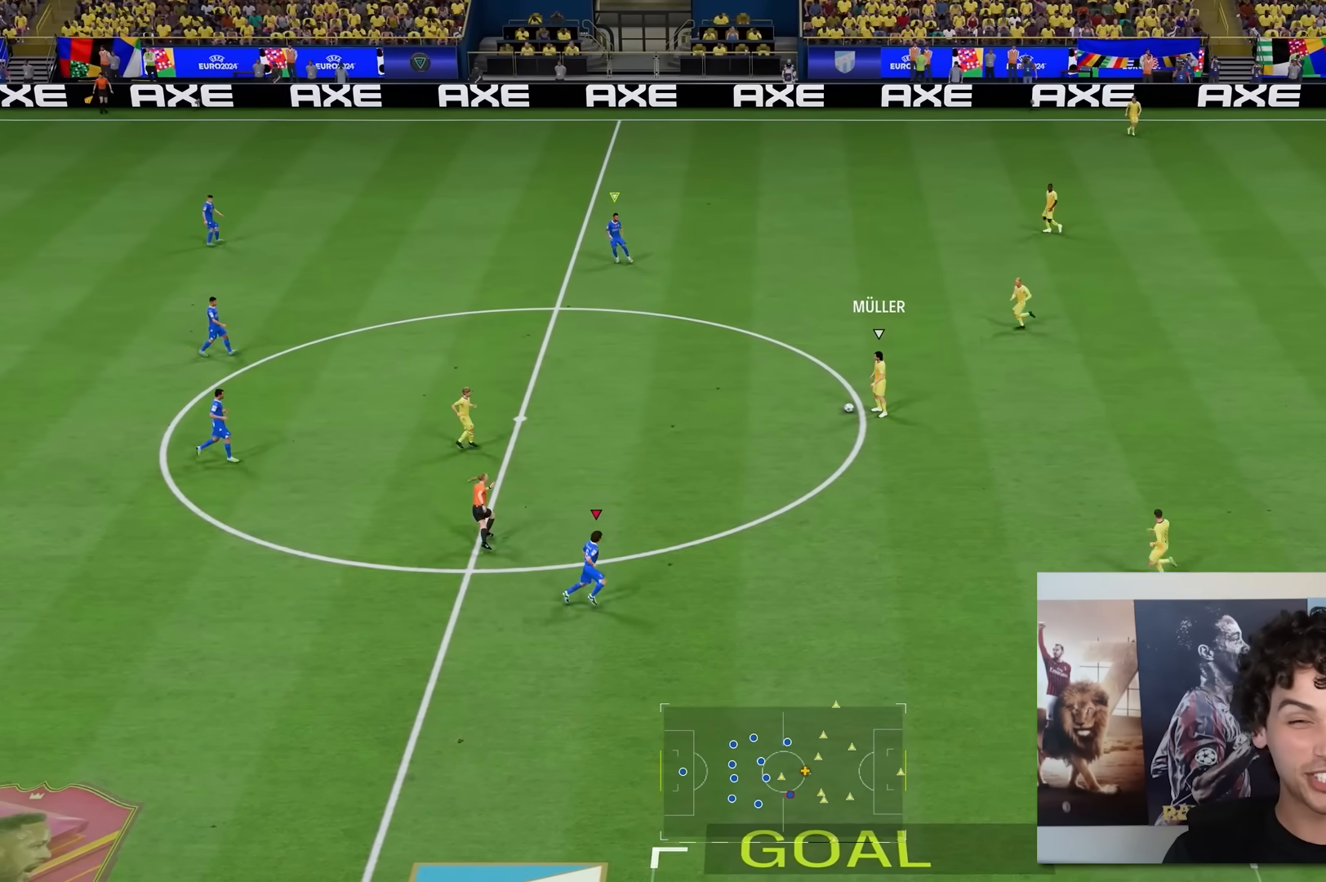
{"buttons": [], "left_stick": "up-right", "right_stick": "center", "events": [[150, "left_stick", "up-right"]]}
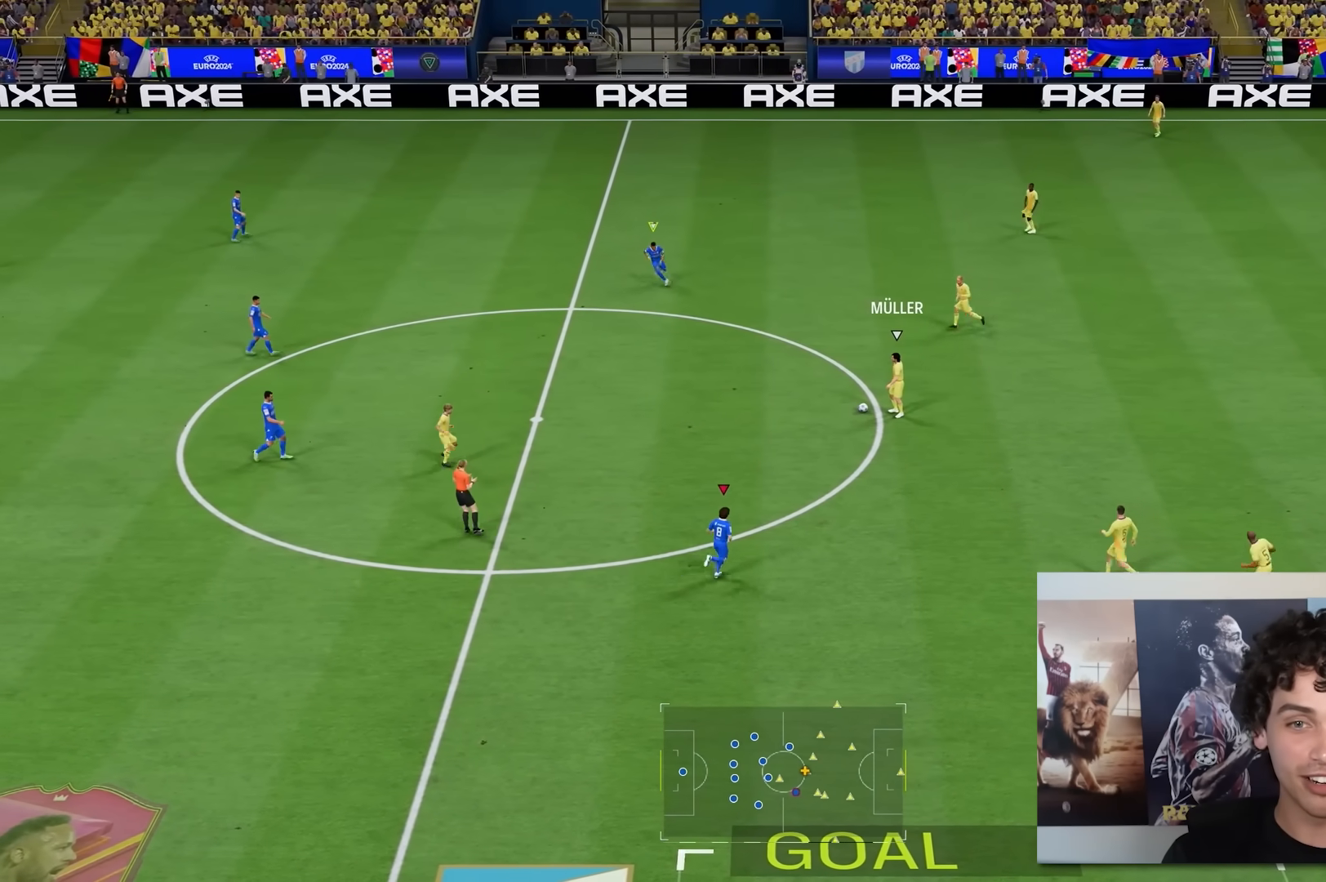
{"buttons": [], "left_stick": "up-right", "right_stick": "center", "events": []}
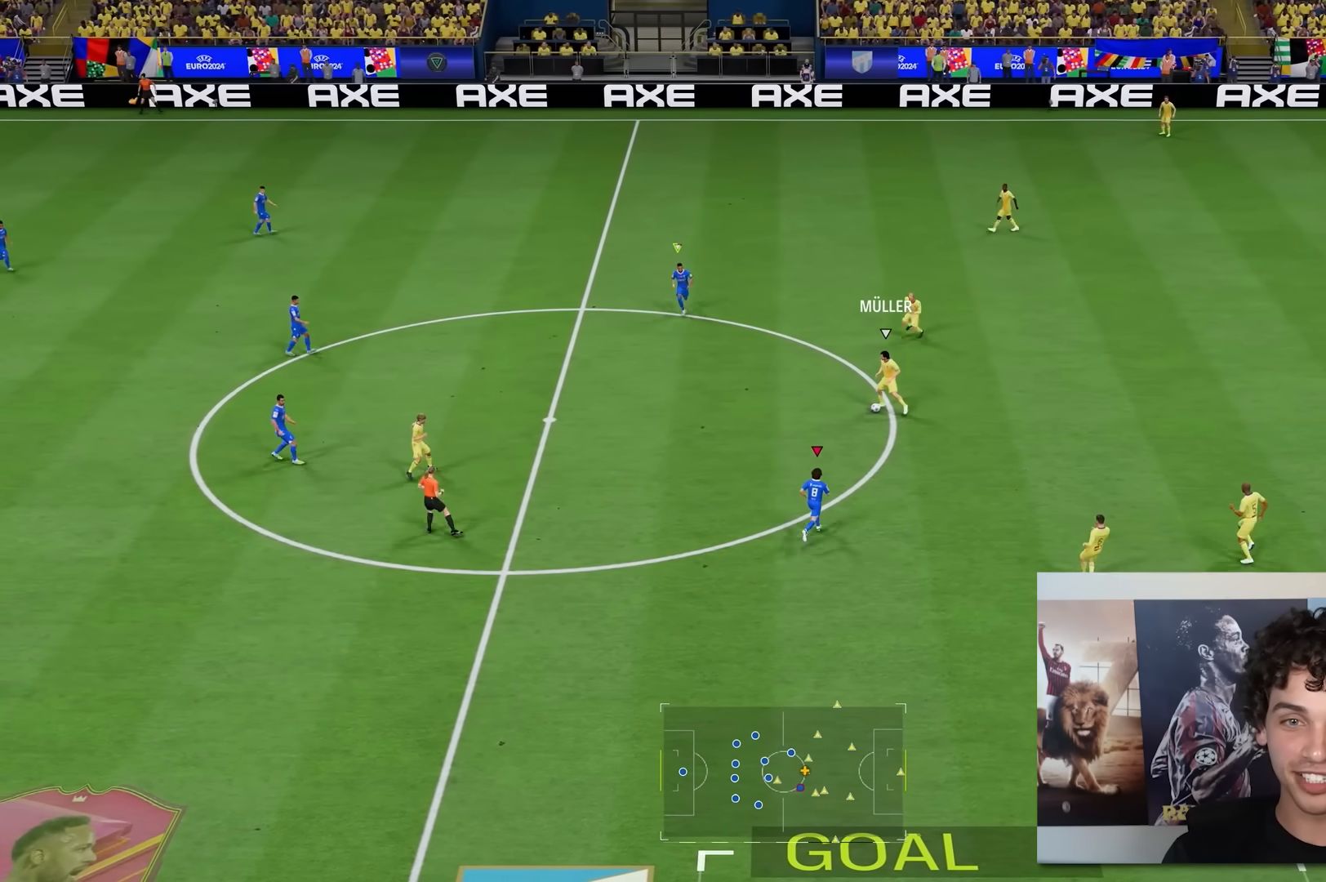
{"buttons": [], "left_stick": "up-right", "right_stick": "center", "events": [[83, "left_stick", "up"], [500, "left_stick", "up-right"]]}
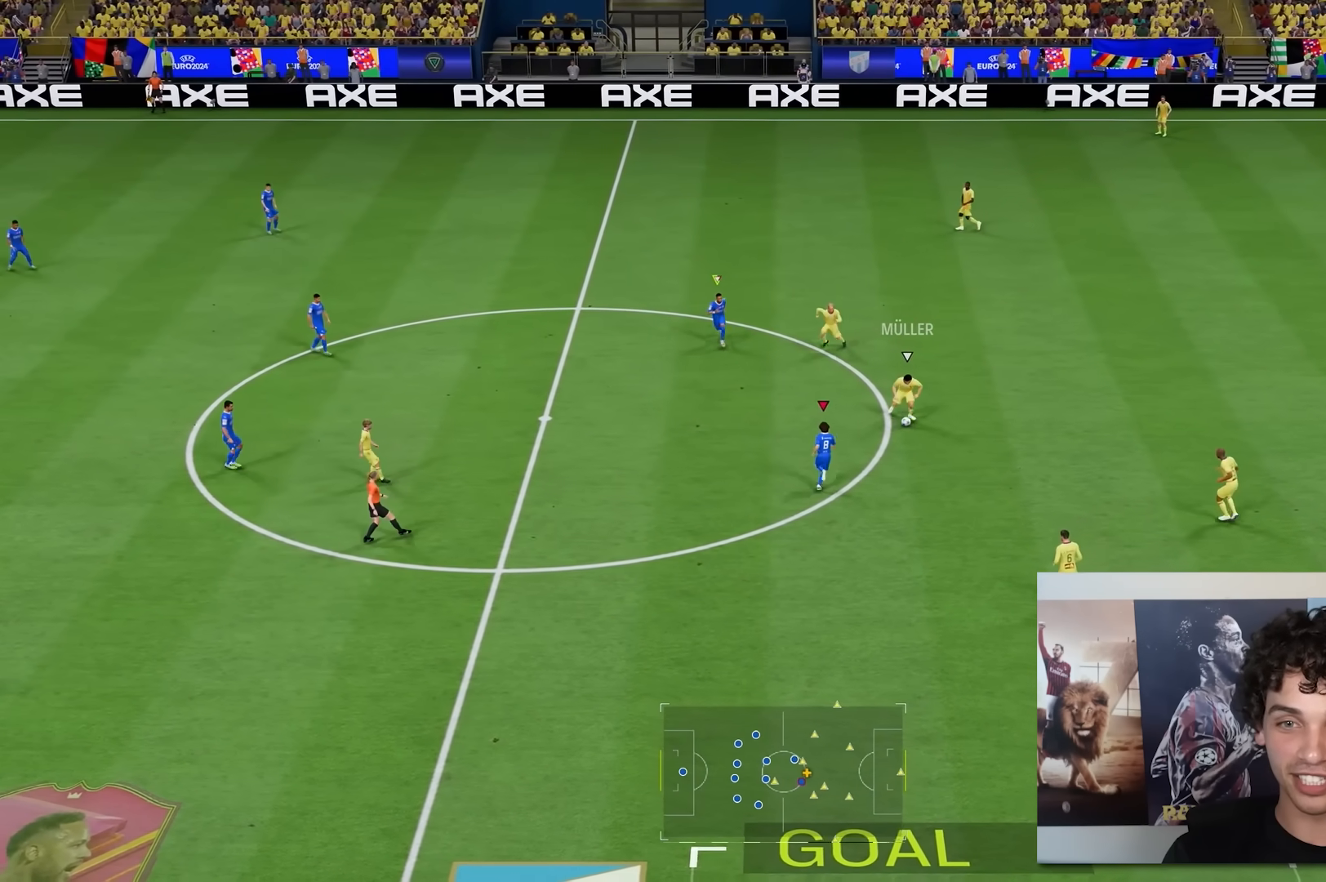
{"buttons": [], "left_stick": "right", "right_stick": "center", "events": [[167, "left_stick", "right"]]}
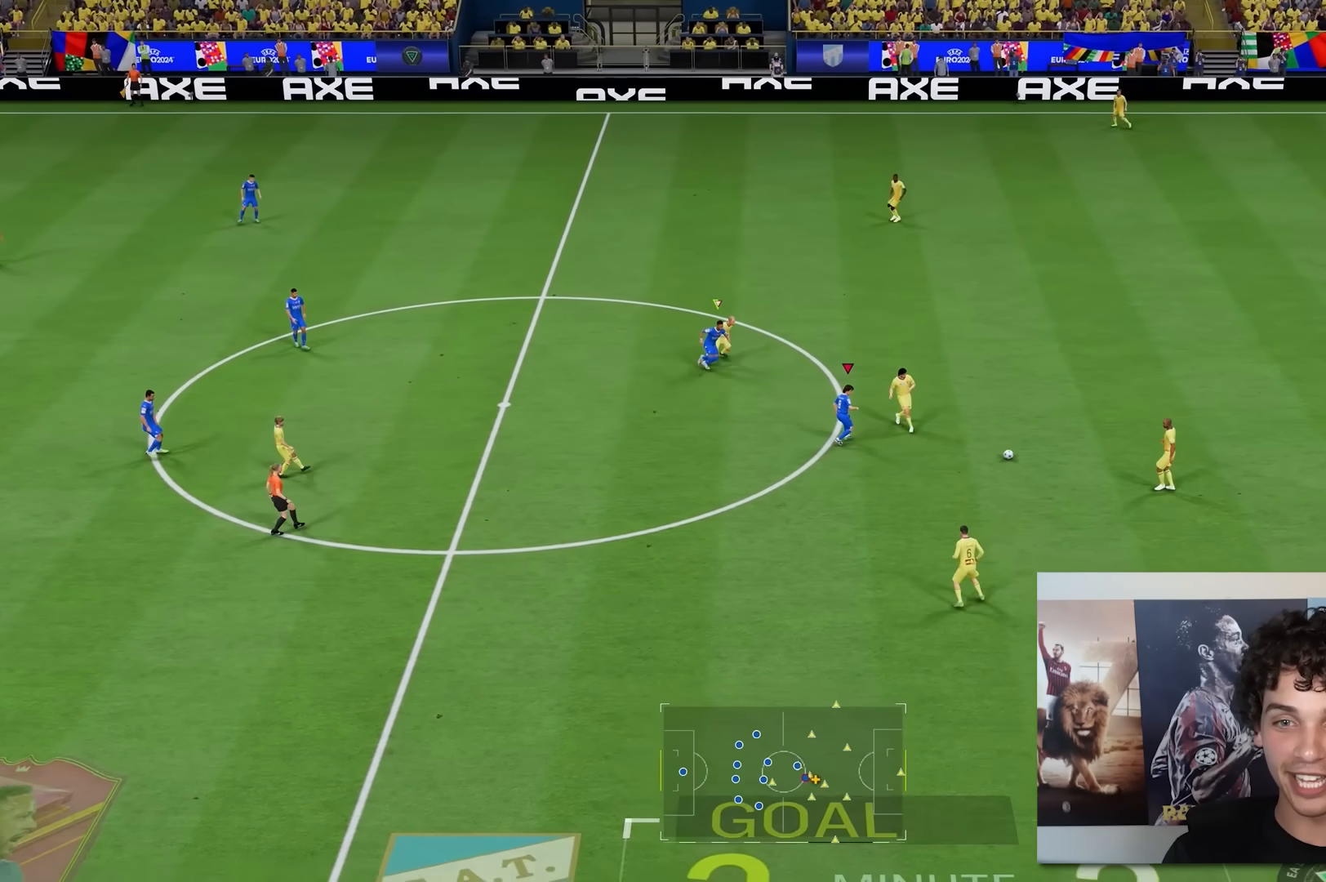
{"buttons": ["R2"], "left_stick": "down", "right_stick": "center", "events": [[33, "left_stick", "down-right"], [333, "left_stick", "down"], [450, "R2", "down"]]}
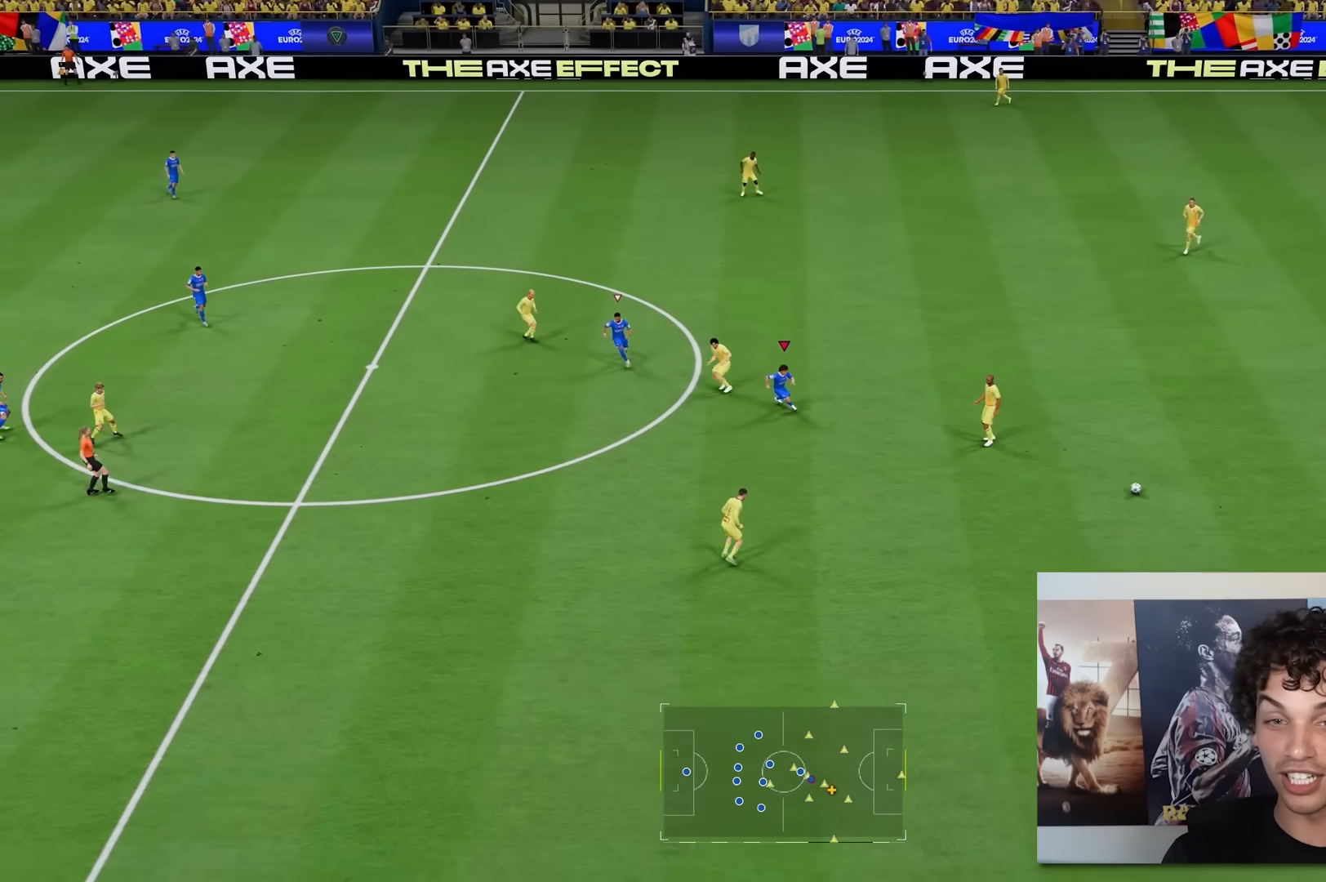
{"buttons": ["R2"], "left_stick": "down", "right_stick": "center", "events": []}
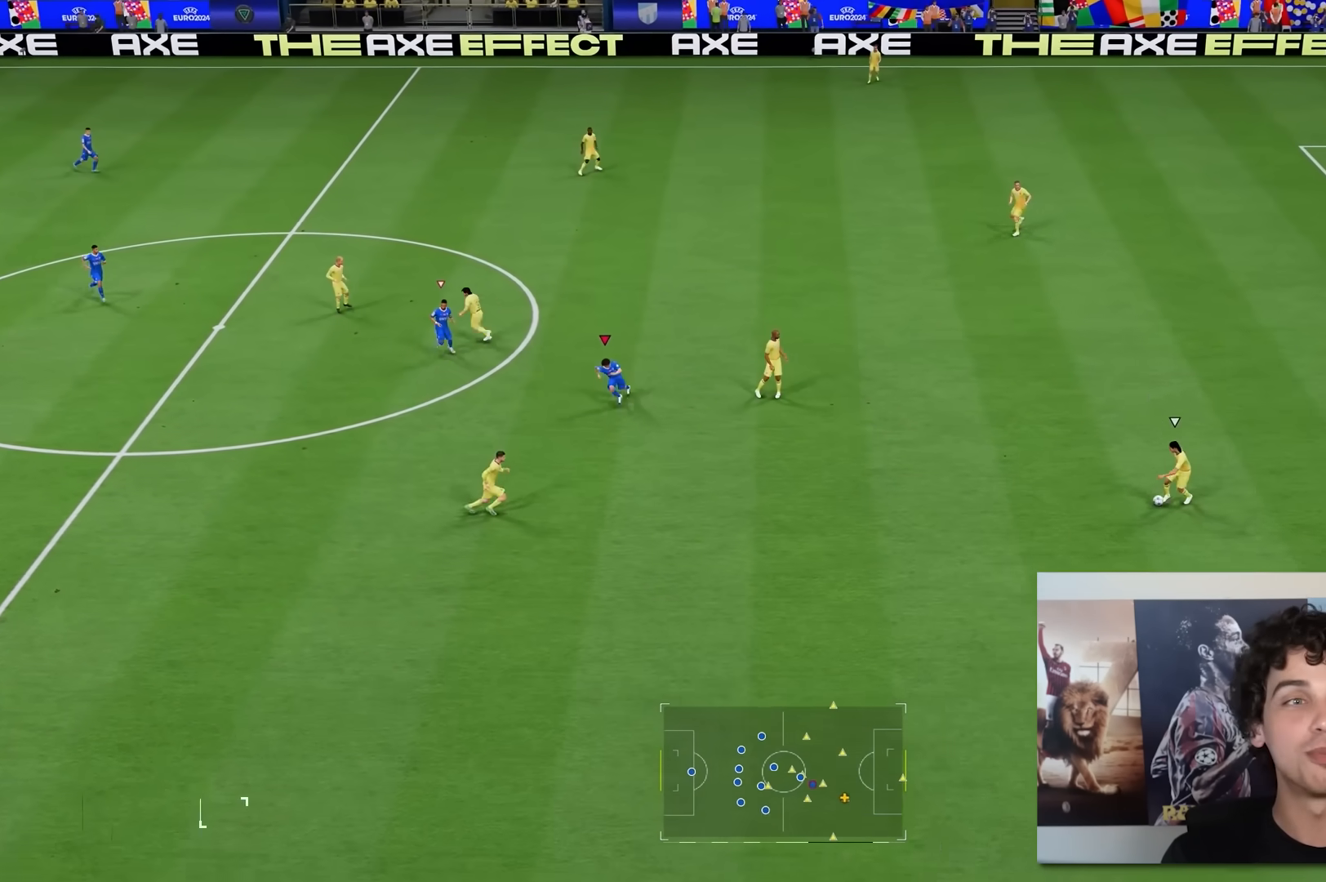
{"buttons": ["R2"], "left_stick": "down-right", "right_stick": "center", "events": [[383, "left_stick", "down-right"]]}
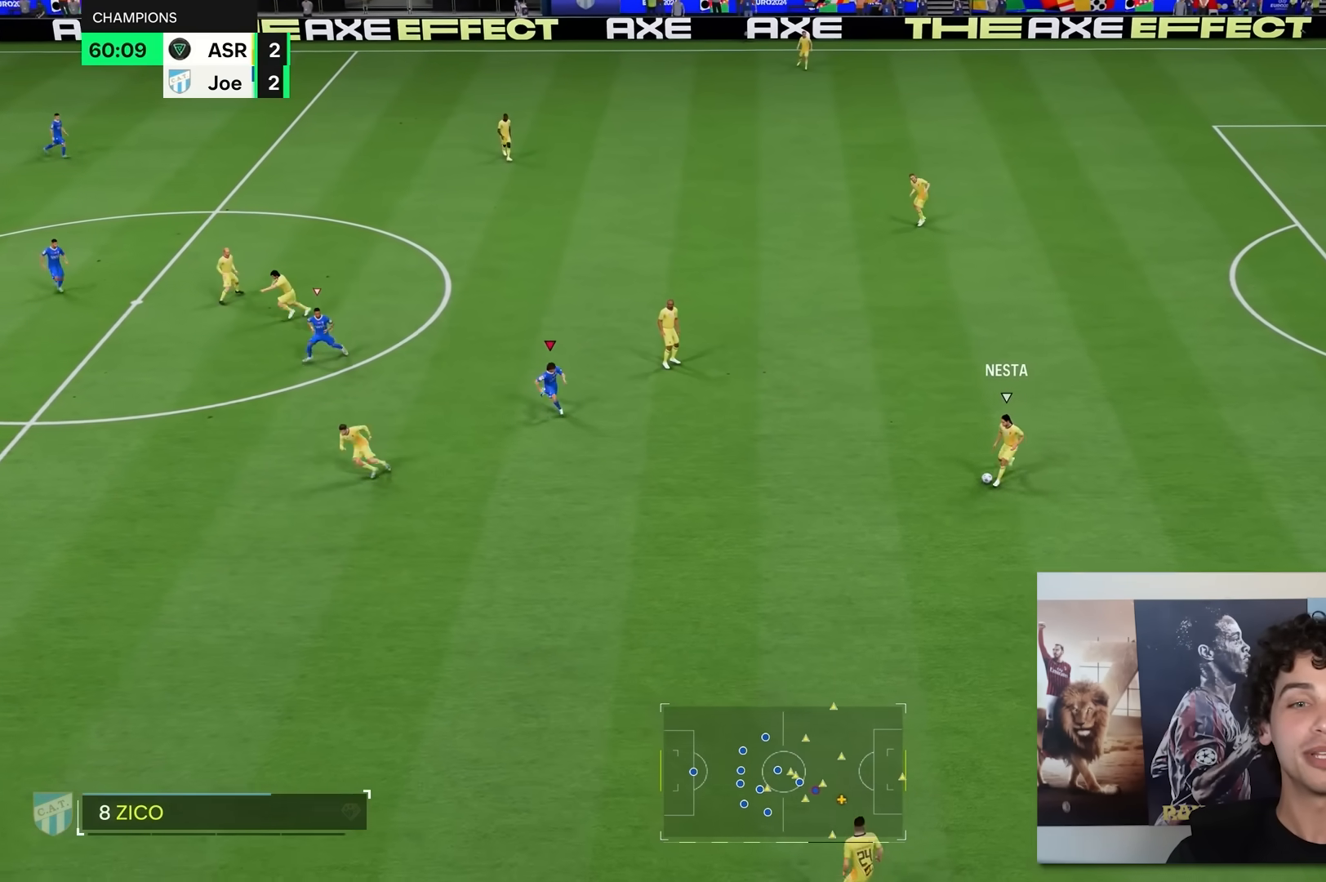
{"buttons": ["R2"], "left_stick": "right", "right_stick": "center", "events": [[133, "left_stick", "right"]]}
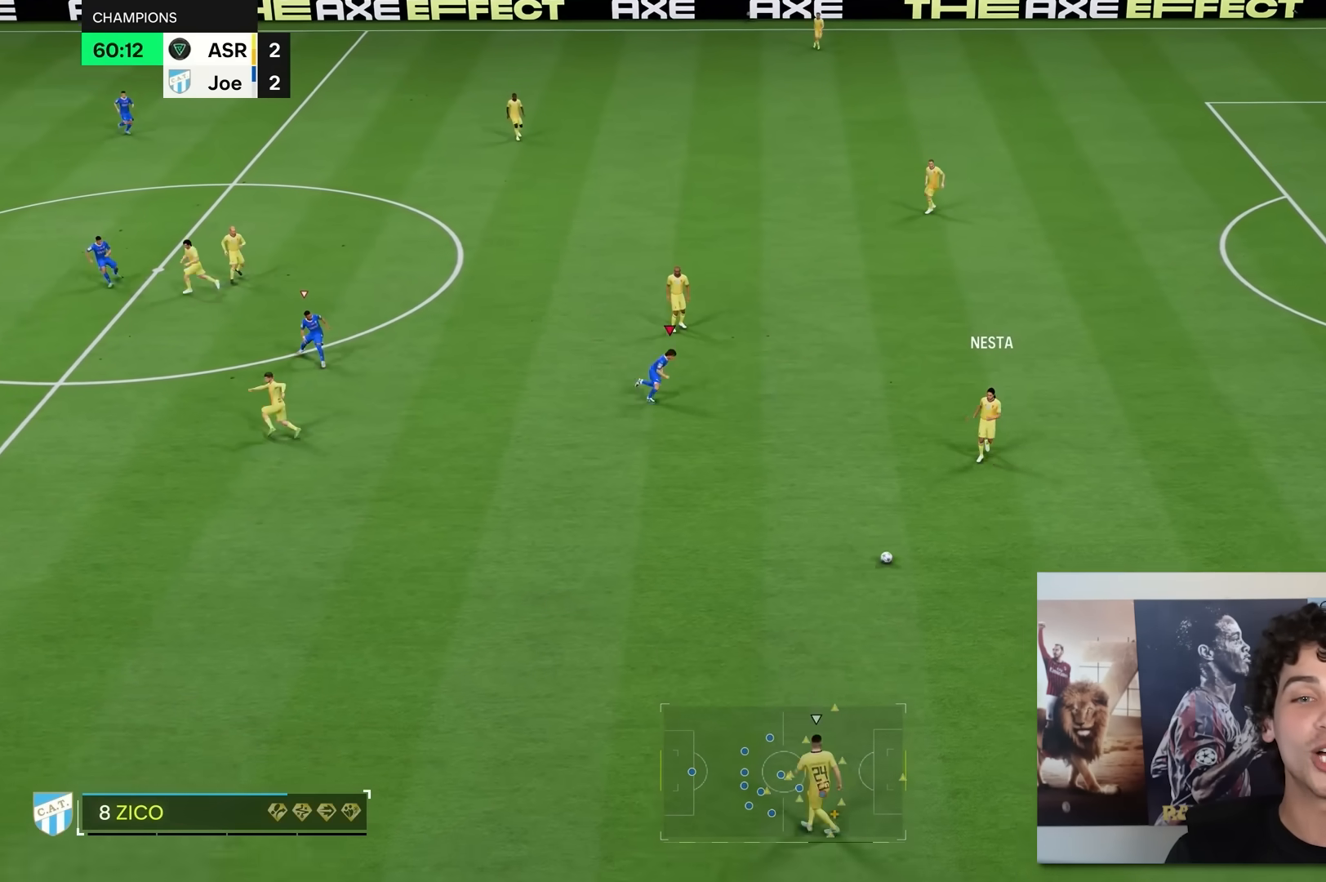
{"buttons": [], "left_stick": "down-left", "right_stick": "center", "events": [[167, "R2", "up"], [167, "left_stick", "down"], [350, "left_stick", "down-left"]]}
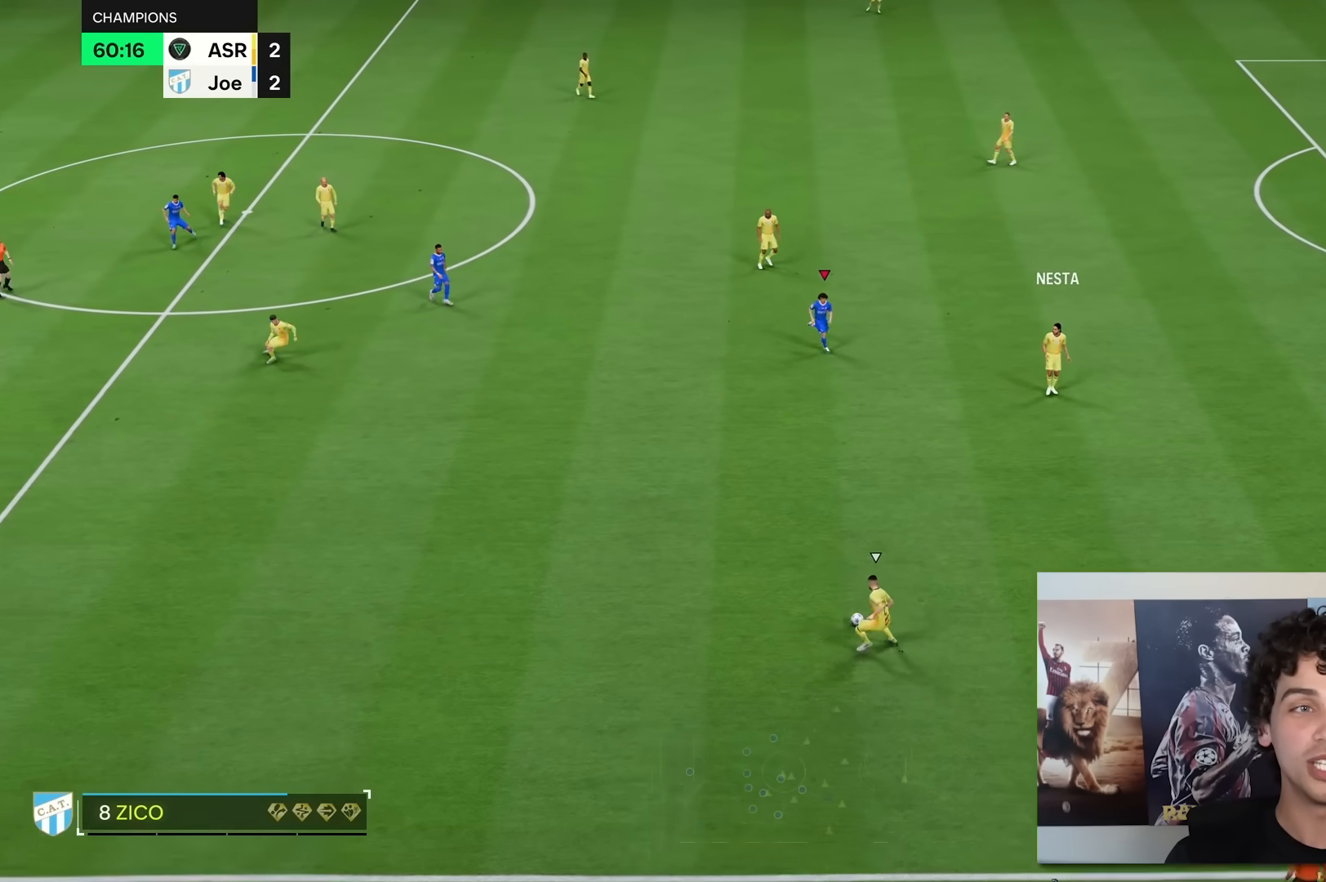
{"buttons": [], "left_stick": "down-left", "right_stick": "center", "events": []}
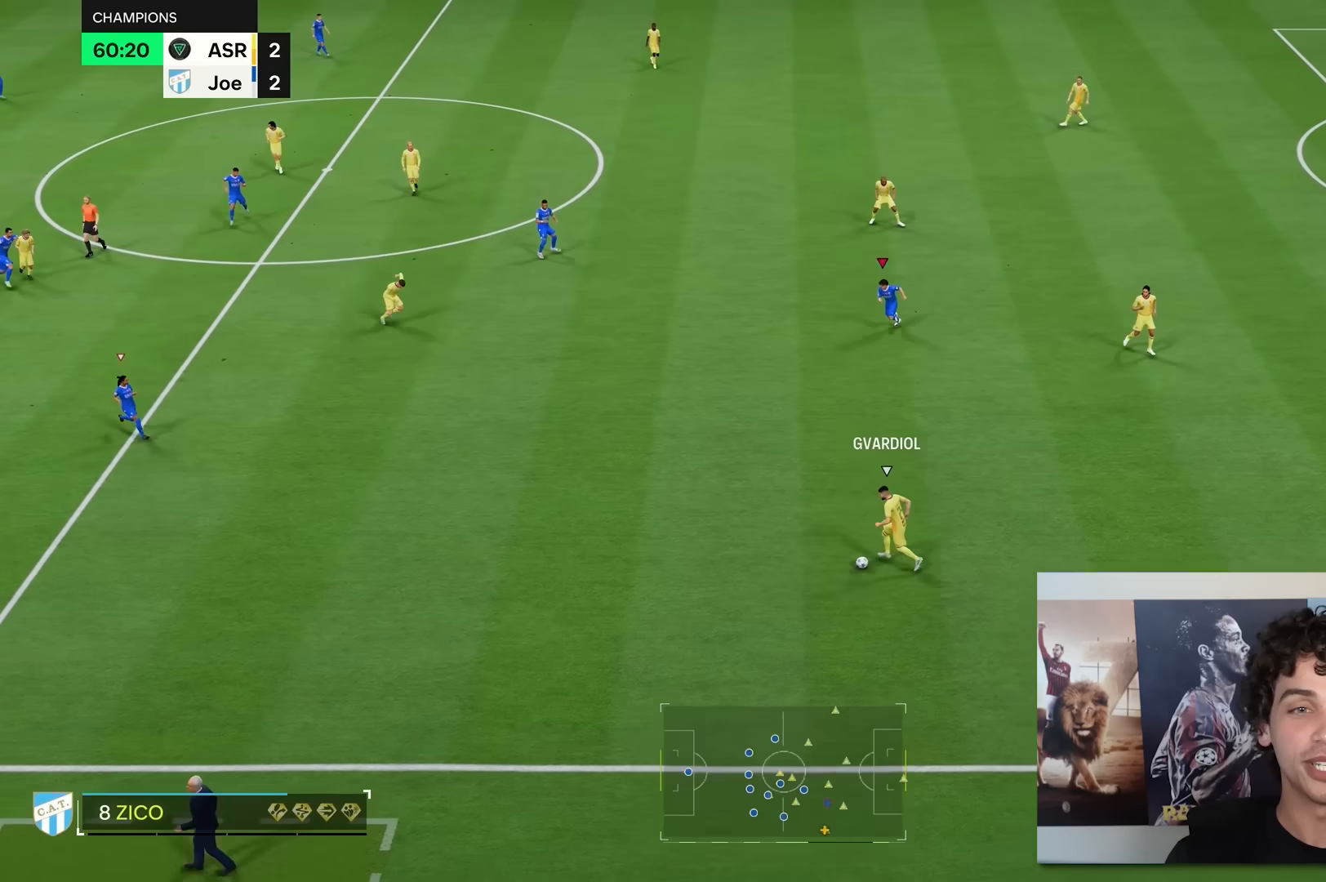
{"buttons": ["R2"], "left_stick": "down-right", "right_stick": "center", "events": [[17, "left_stick", "down"], [250, "R2", "down"], [350, "left_stick", "down-right"]]}
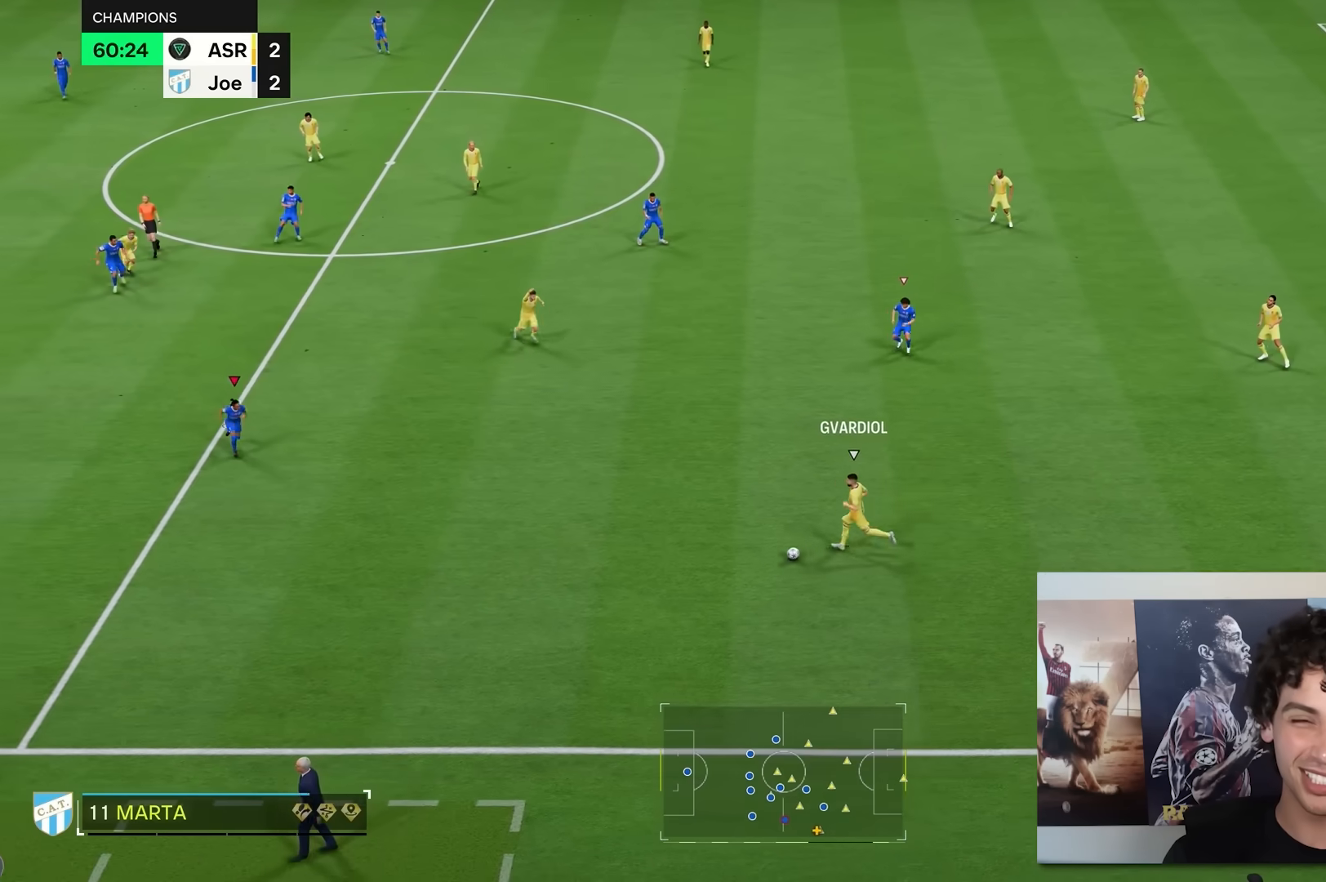
{"buttons": [], "left_stick": "right", "right_stick": "center", "events": [[183, "left_stick", "right"], [283, "R2", "up"]]}
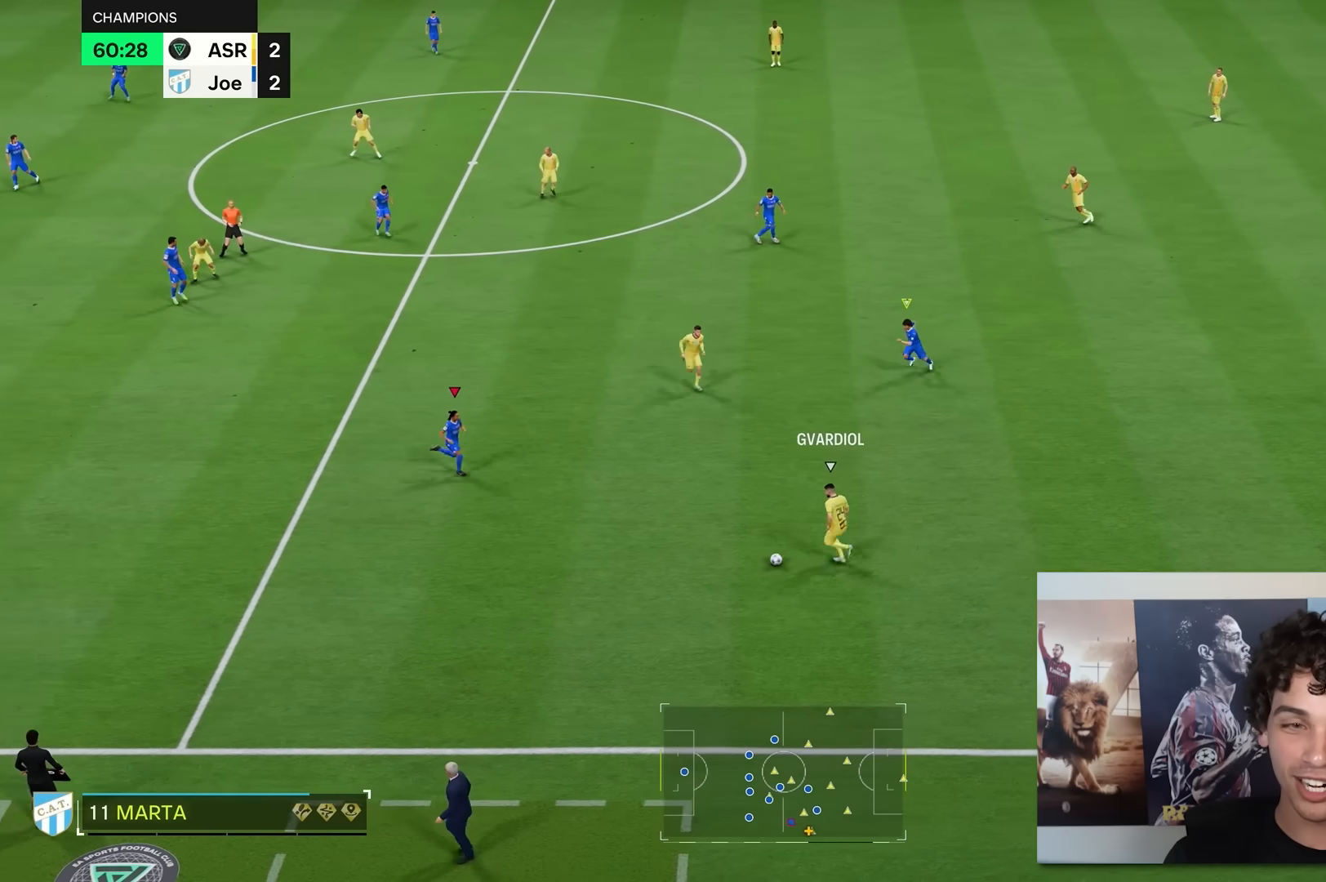
{"buttons": ["L2"], "left_stick": "down", "right_stick": "center", "events": [[217, "left_stick", "down-right"], [283, "L2", "down"], [350, "left_stick", "down"]]}
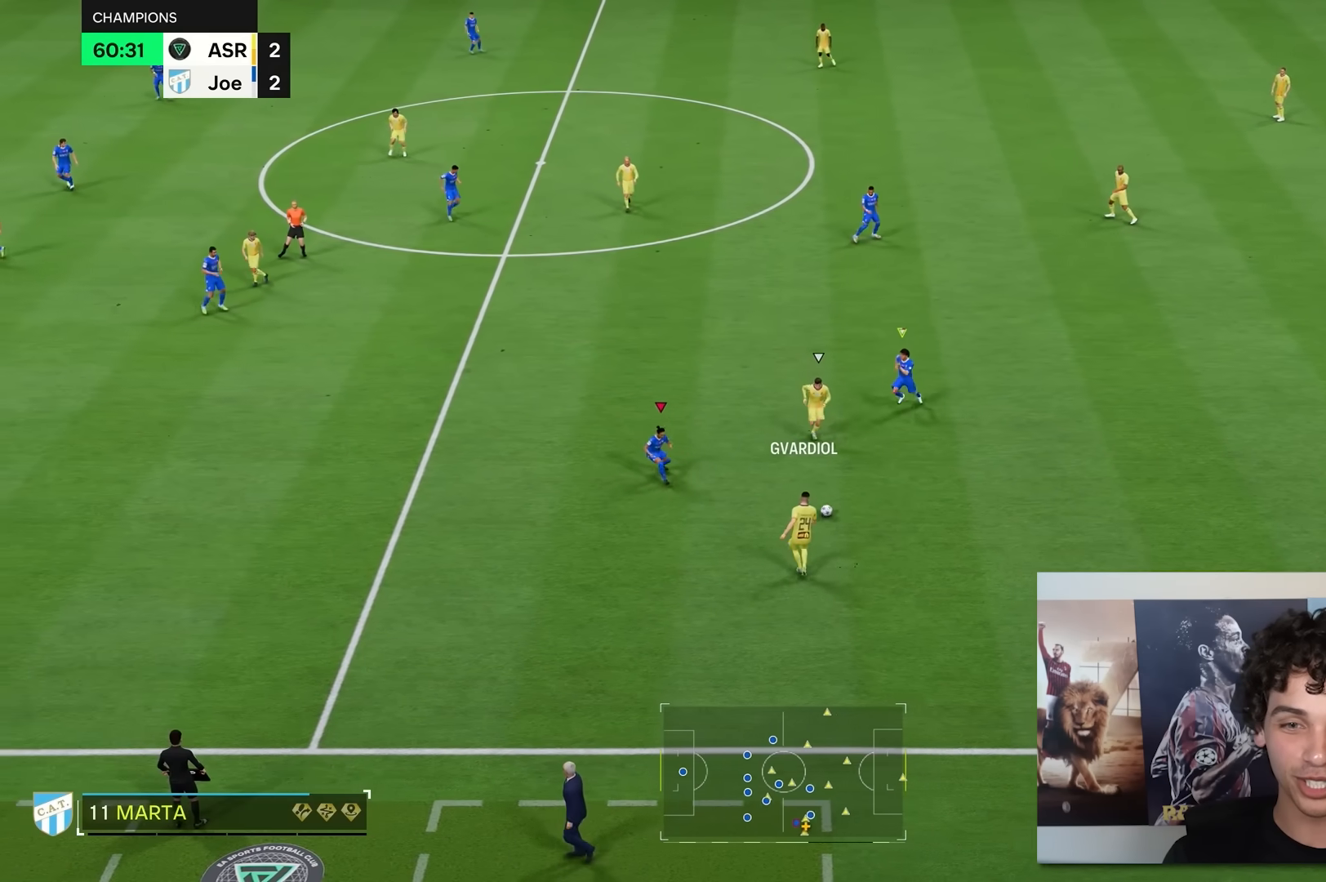
{"buttons": ["R2"], "left_stick": "down-right", "right_stick": "center", "events": [[50, "left_stick", "down-left"], [133, "L2", "up"], [400, "R2", "down"], [433, "left_stick", "down-right"]]}
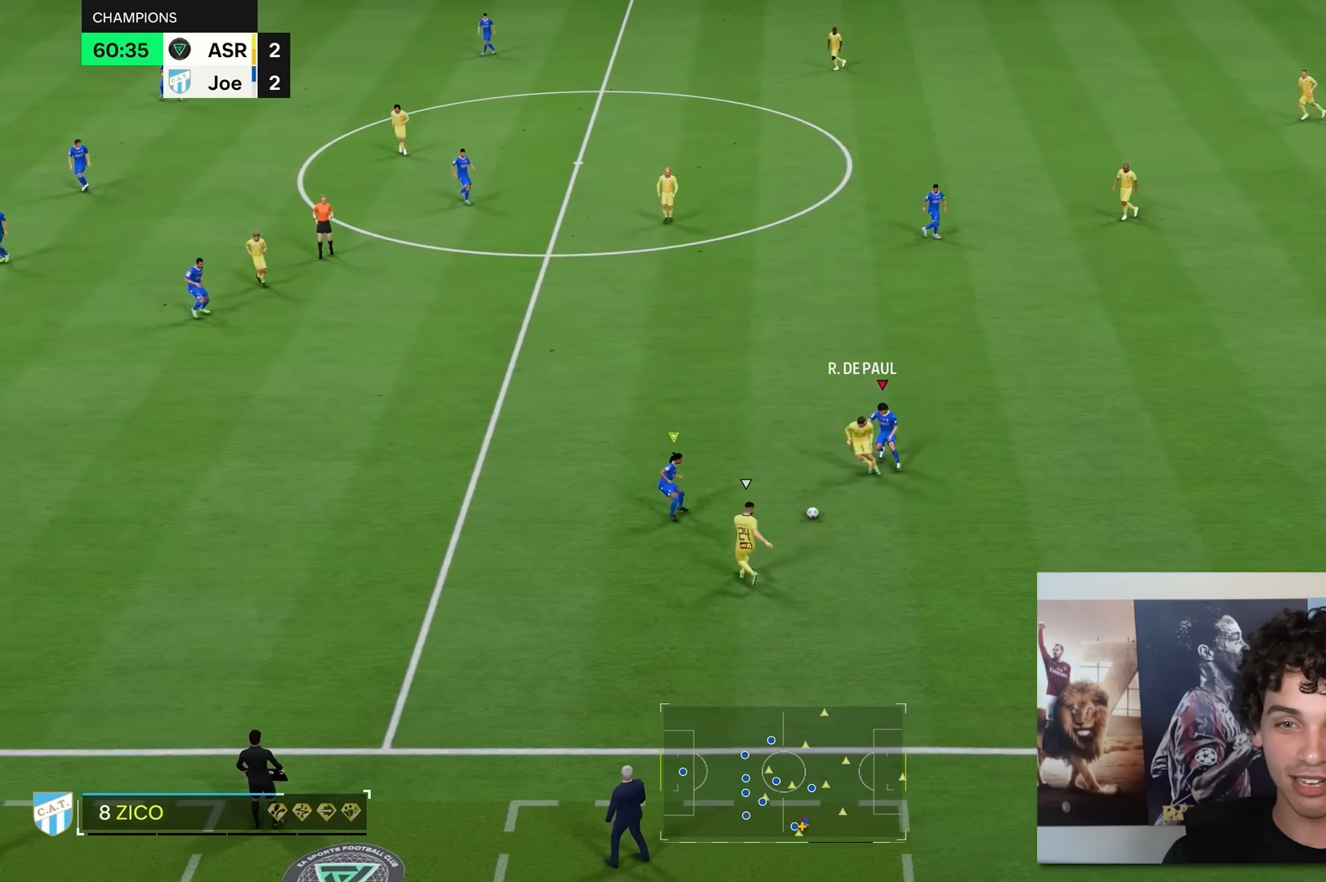
{"buttons": ["R2"], "left_stick": "down-left", "right_stick": "center", "events": [[133, "left_stick", "down-left"], [233, "L2", "down"], [333, "L2", "up"], [400, "left_stick", "down"], [500, "left_stick", "down-left"]]}
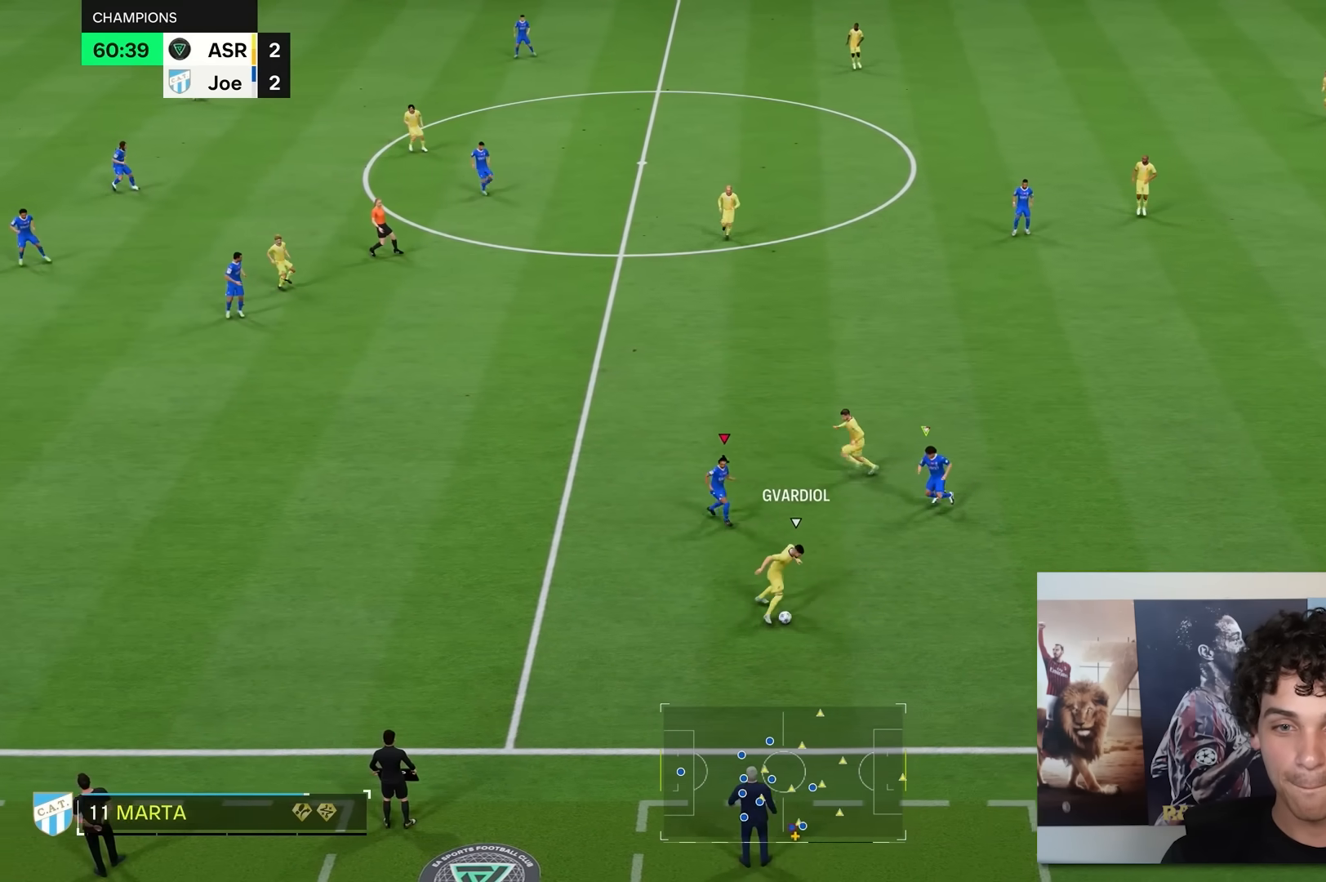
{"buttons": ["R2"], "left_stick": "left", "right_stick": "center", "events": [[200, "left_stick", "left"]]}